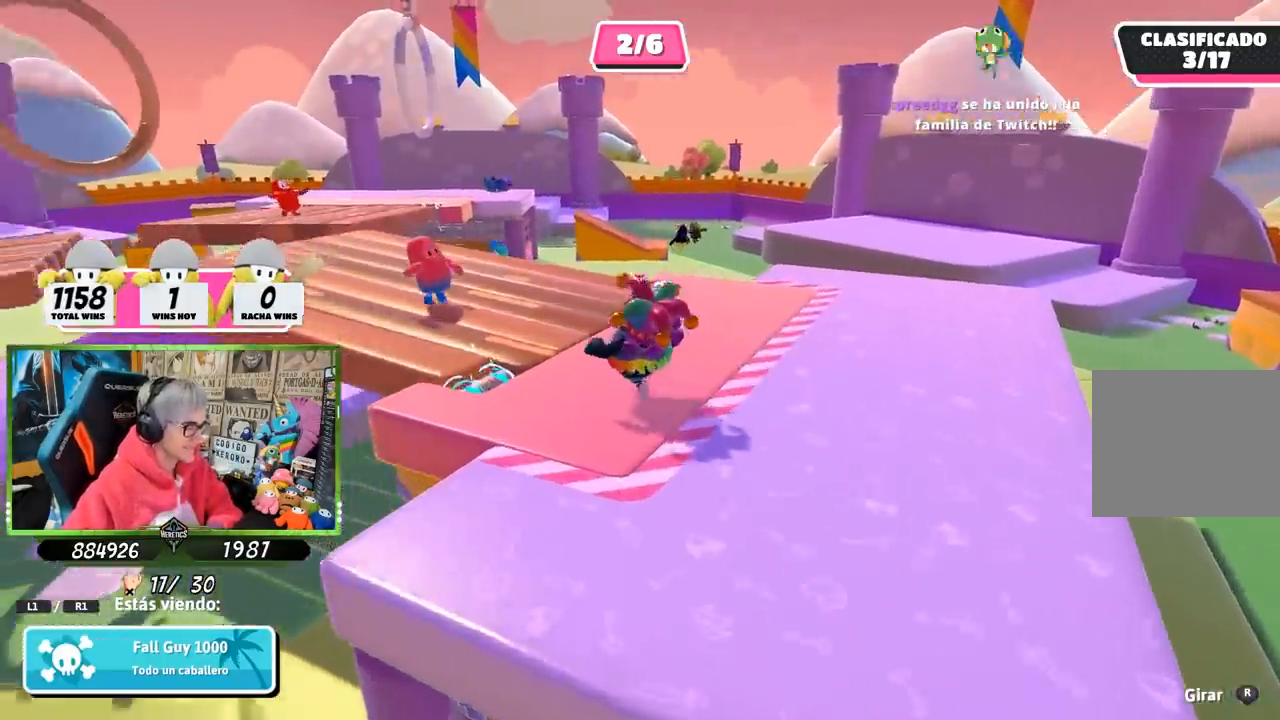
Gameplay with a controller (PlayStation layout); each line is a JSON object with the inputs held at the frame after it. "events" lists button and stick changes between this image and that frame as [ms after this image, input, new state], when the widget could be followed in between.
{"buttons": [], "left_stick": "center", "right_stick": "center", "events": [[33, "right_stick", "left"], [400, "right_stick", "center"]]}
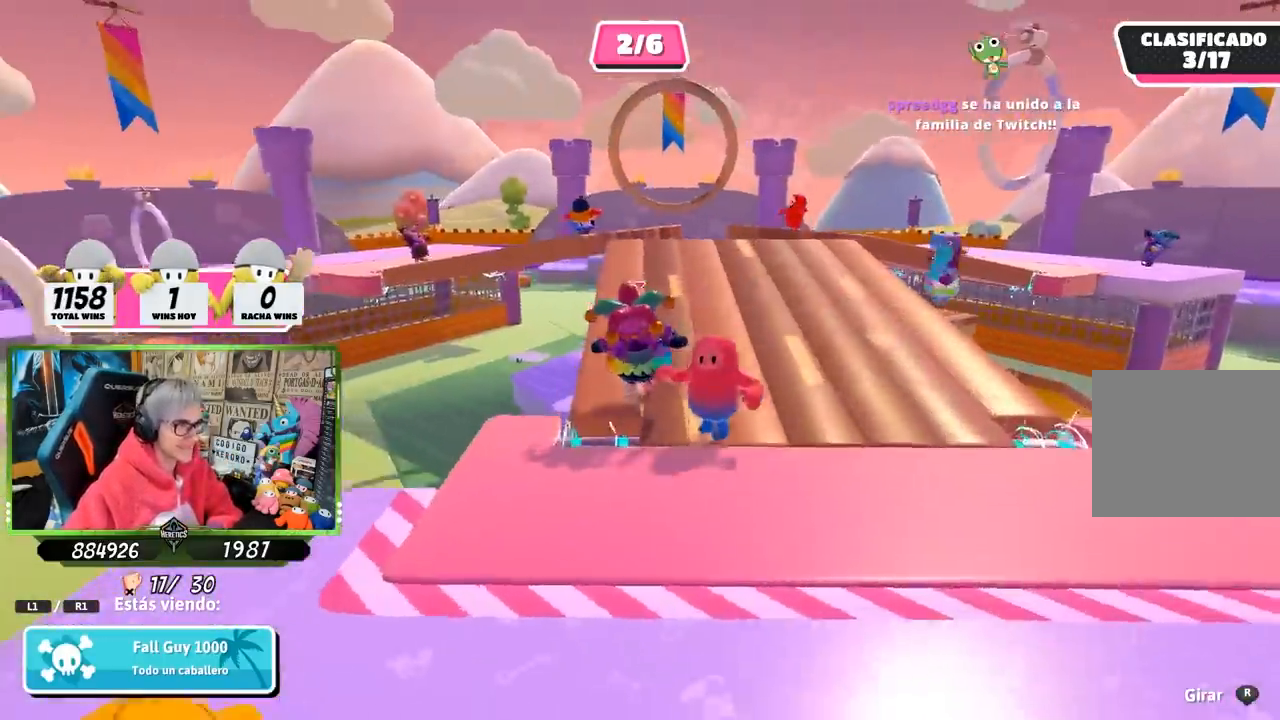
{"buttons": [], "left_stick": "center", "right_stick": "center", "events": []}
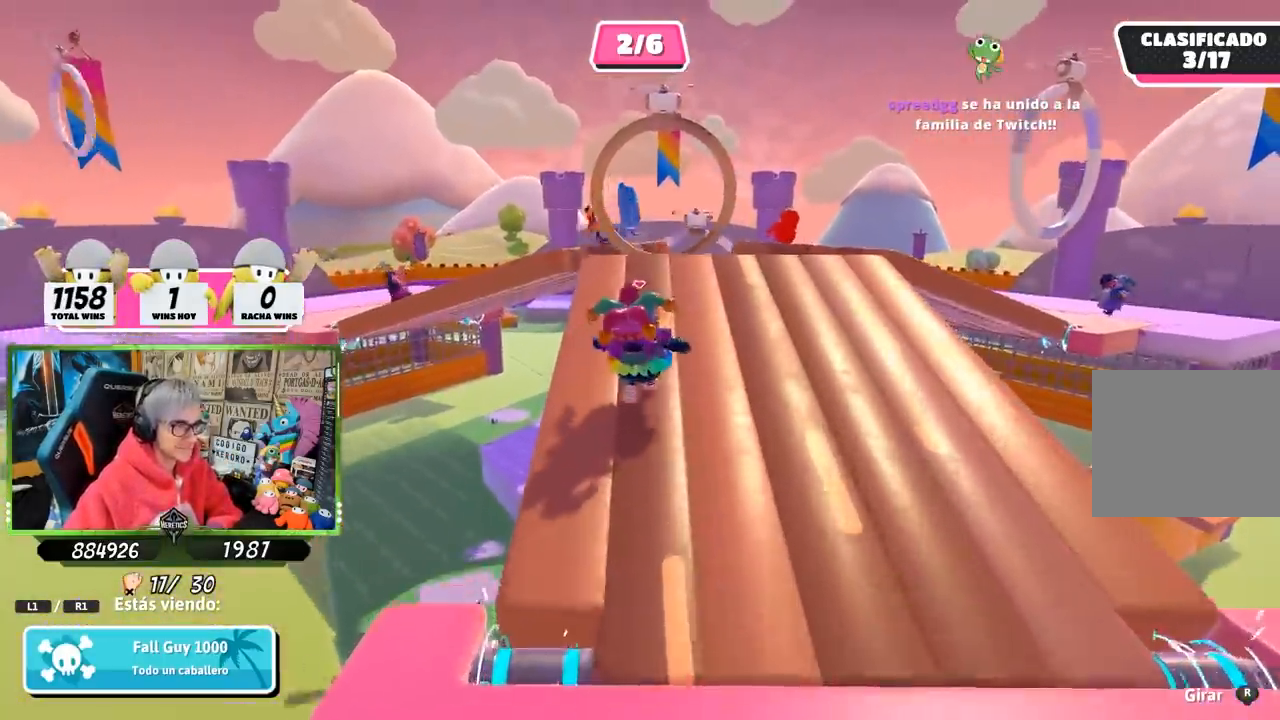
{"buttons": [], "left_stick": "center", "right_stick": "center", "events": []}
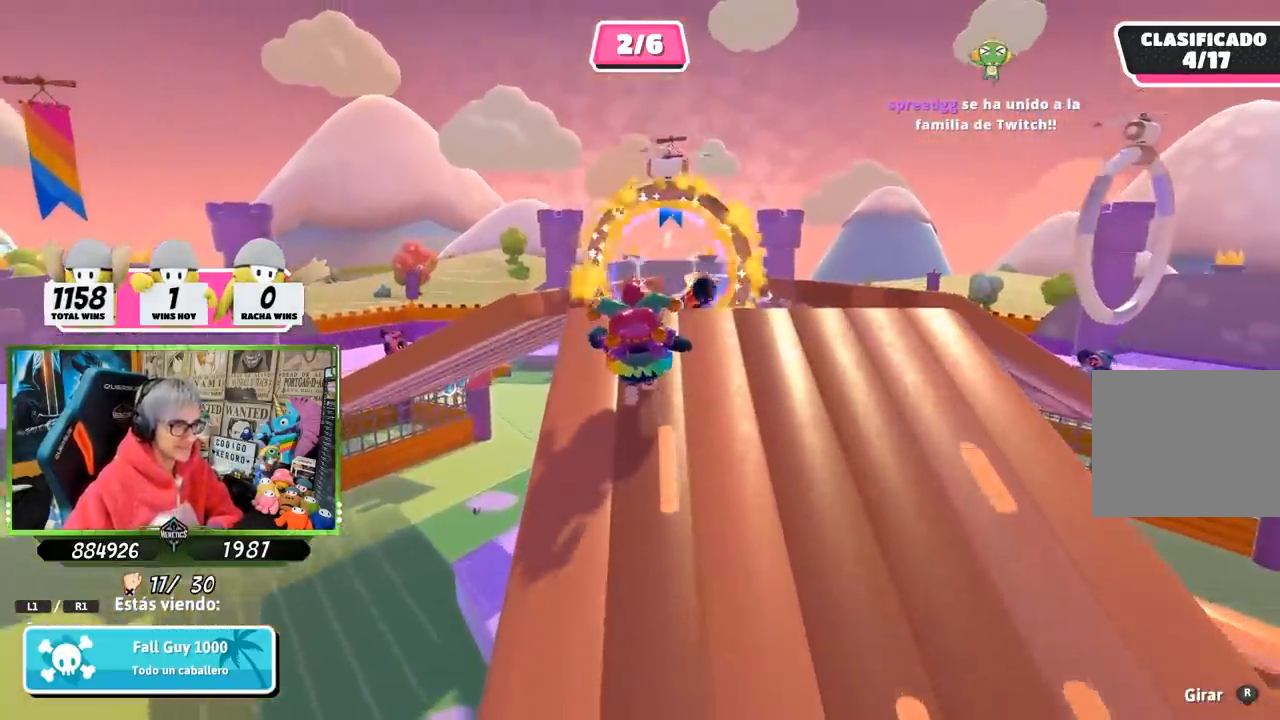
{"buttons": [], "left_stick": "center", "right_stick": "center", "events": []}
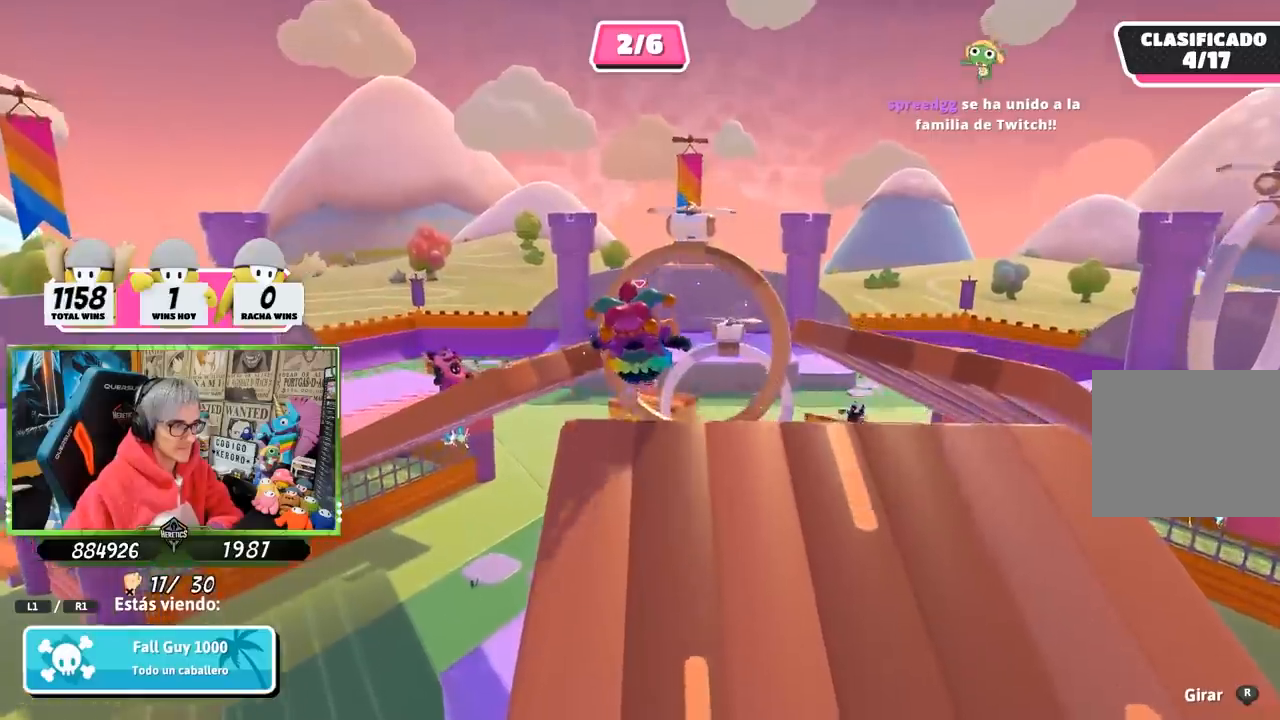
{"buttons": [], "left_stick": "center", "right_stick": "center", "events": []}
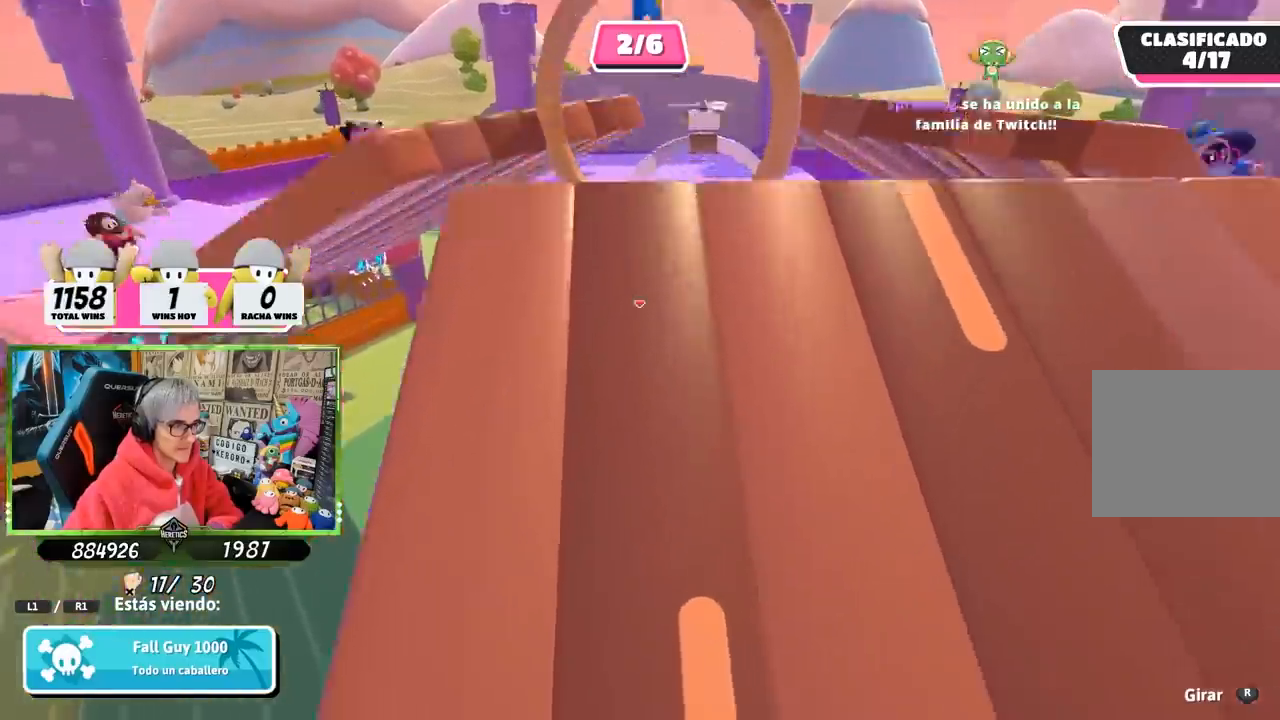
{"buttons": [], "left_stick": "center", "right_stick": "center", "events": []}
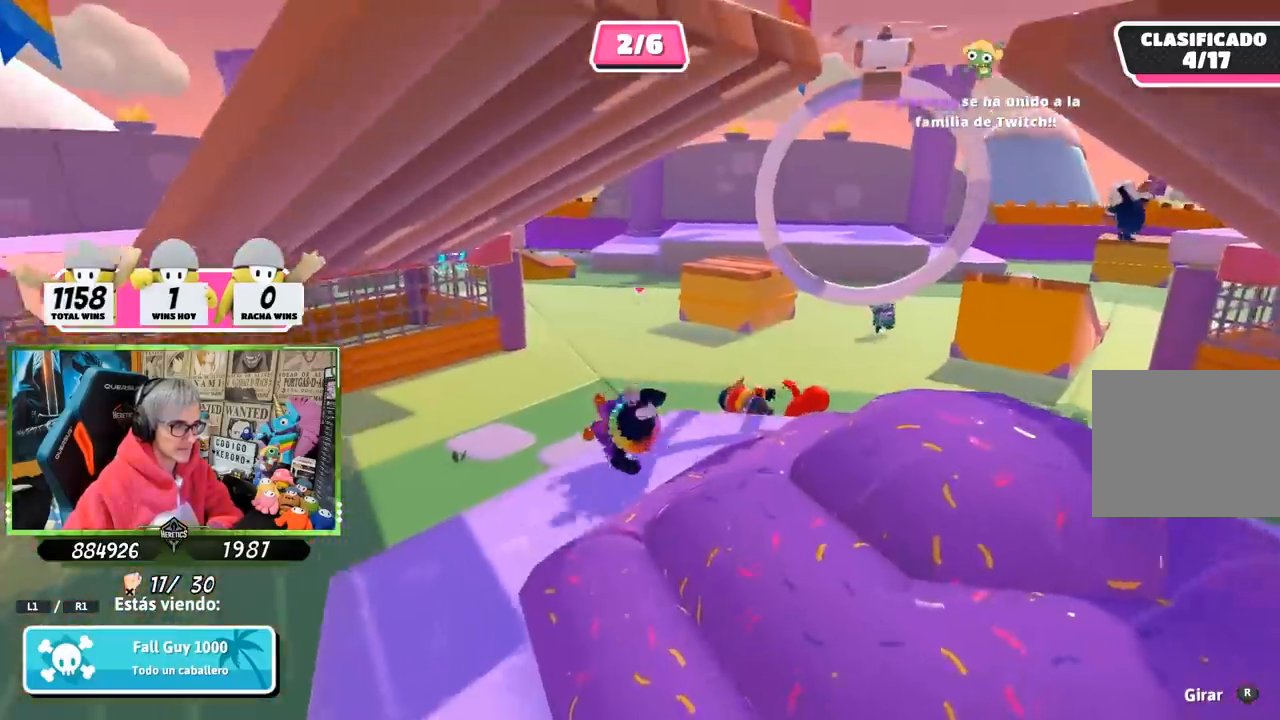
{"buttons": [], "left_stick": "center", "right_stick": "center", "events": []}
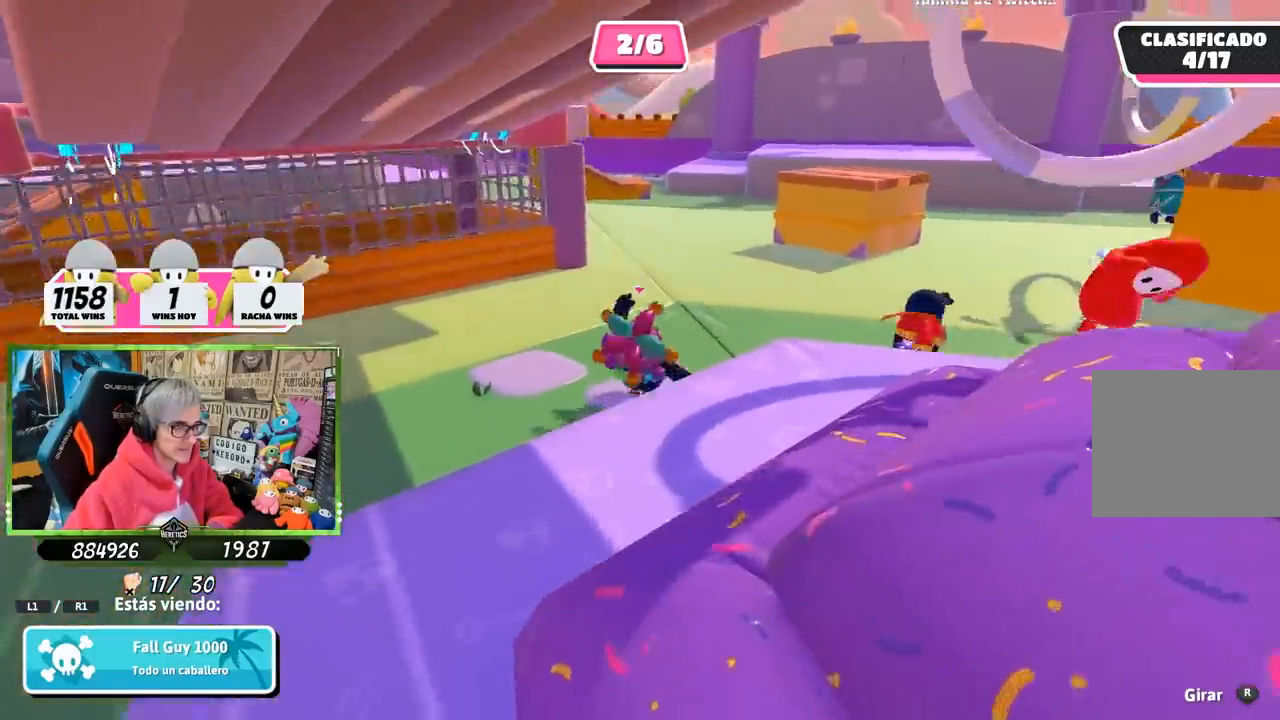
{"buttons": [], "left_stick": "center", "right_stick": "right"}
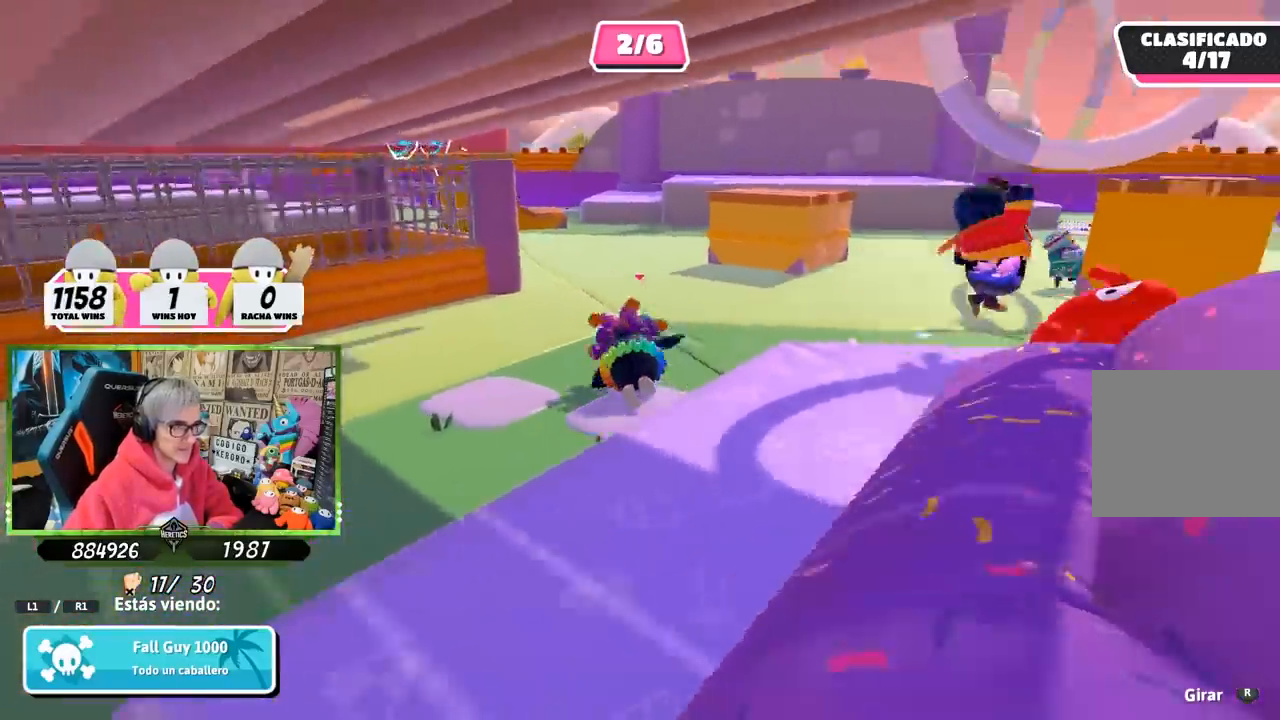
{"buttons": [], "left_stick": "center", "right_stick": "center", "events": [[67, "right_stick", "center"]]}